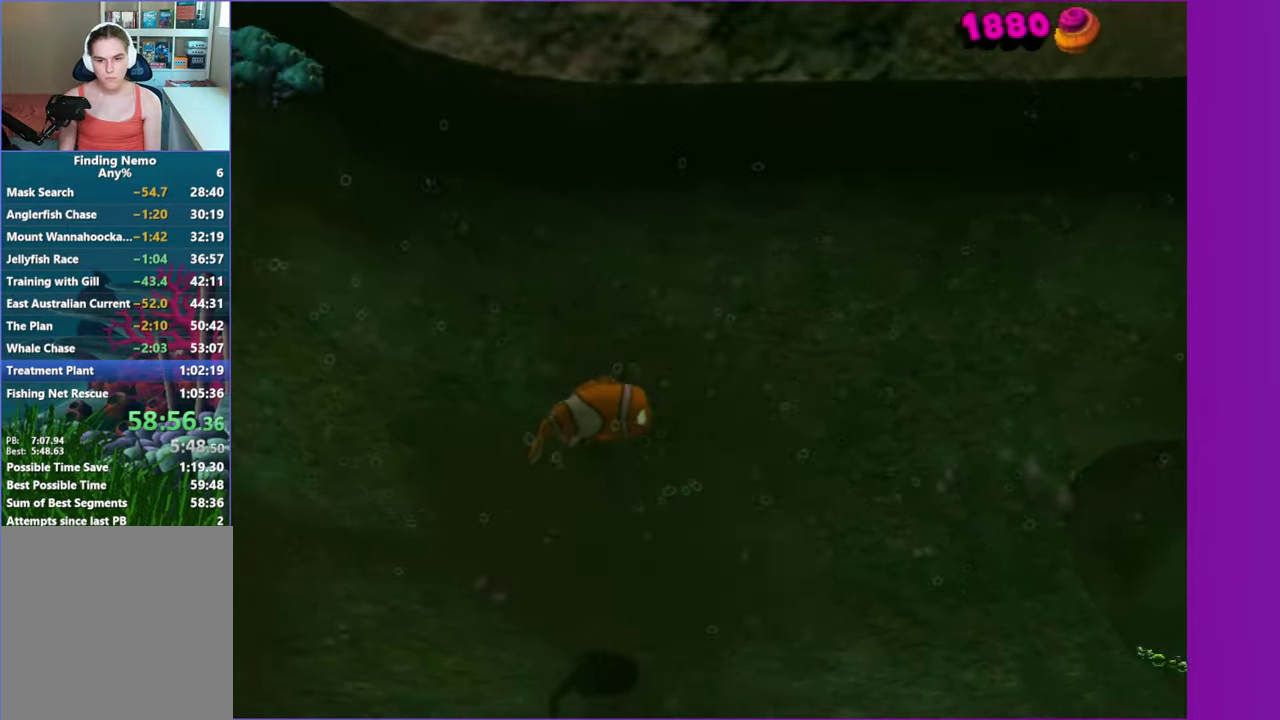
Gameplay with a controller (Xbox layout); each line is a JSON object with the inputs held at the frame after it. "events" lists button and stick changes between this image and that frame as [ms after this image, input, new state], when the widget could be followed in between. Not read: L3 R3.
{"buttons": [], "left_stick": "right", "right_stick": "center", "events": [[267, "left_stick", "right"]]}
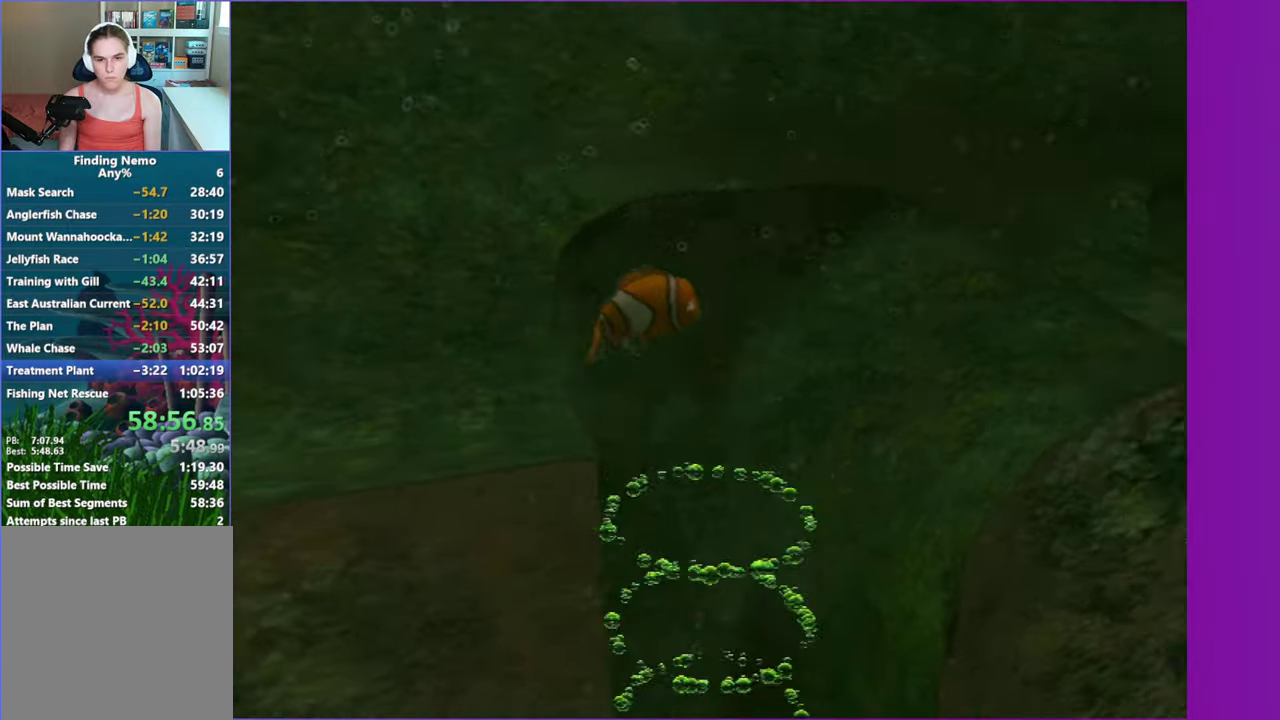
{"buttons": [], "left_stick": "up-right", "right_stick": "center", "events": [[50, "left_stick", "up-right"]]}
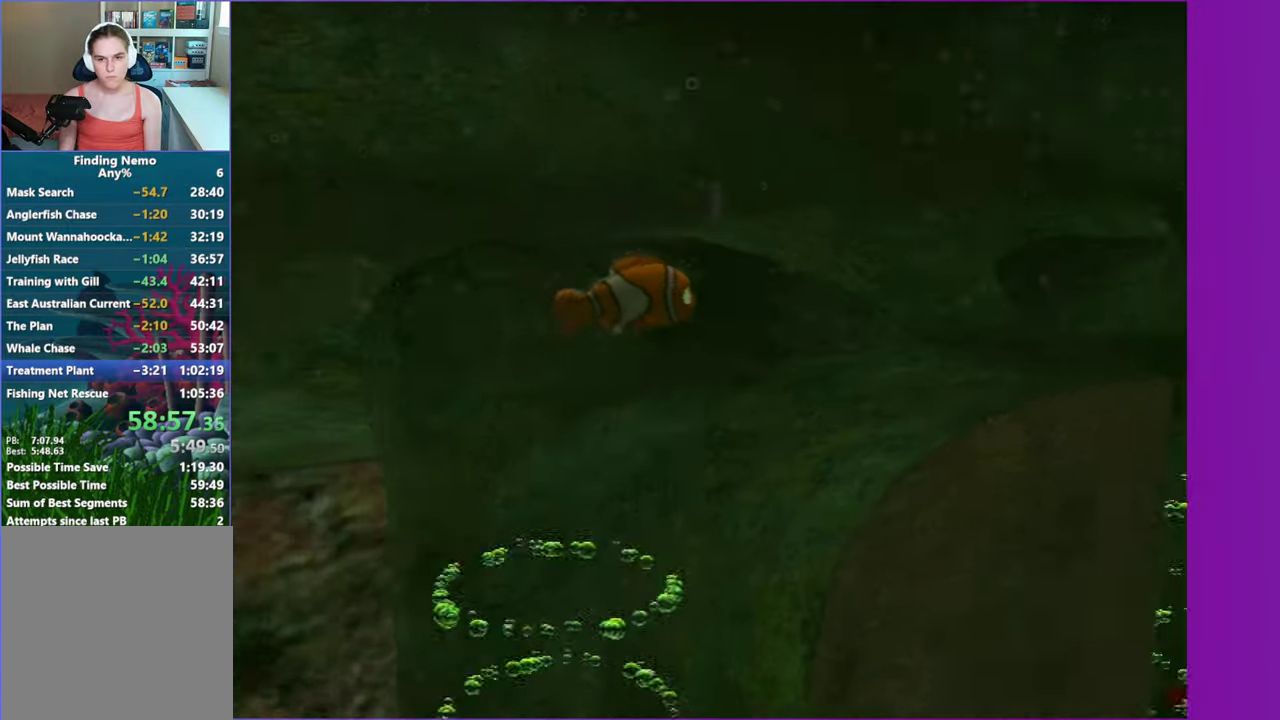
{"buttons": [], "left_stick": "up", "right_stick": "center", "events": [[433, "left_stick", "up"]]}
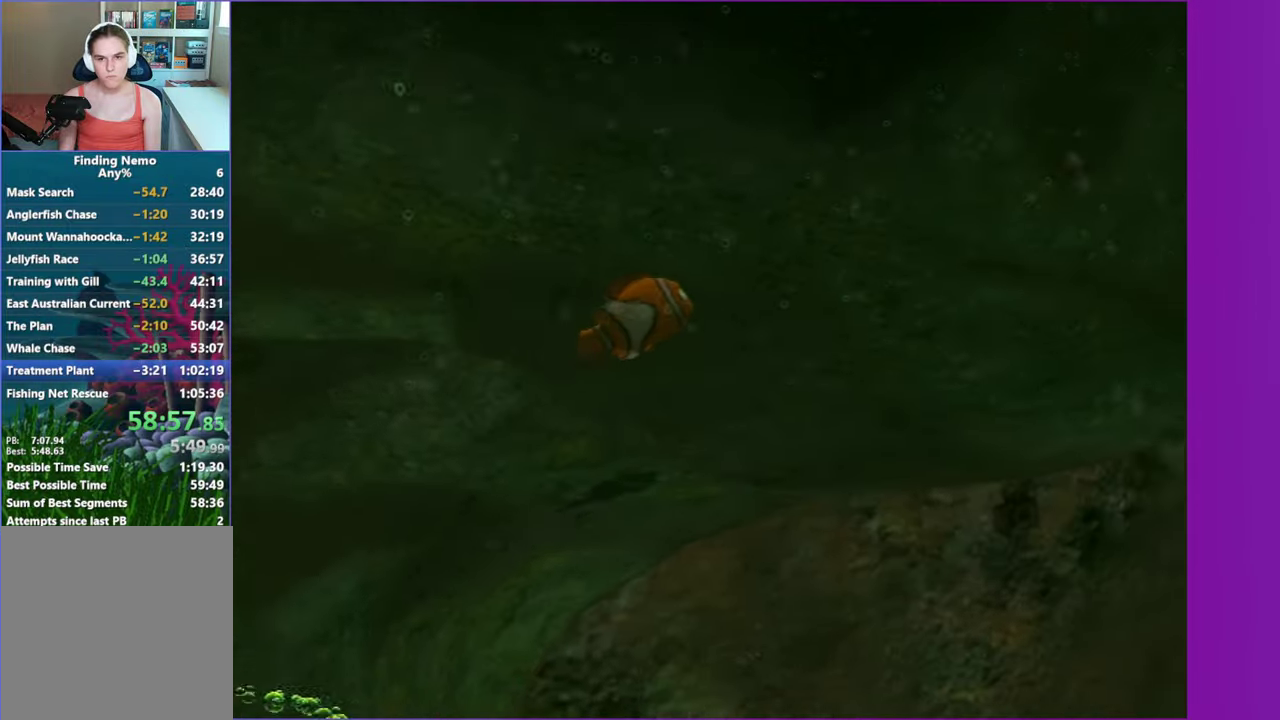
{"buttons": [], "left_stick": "up", "right_stick": "center", "events": []}
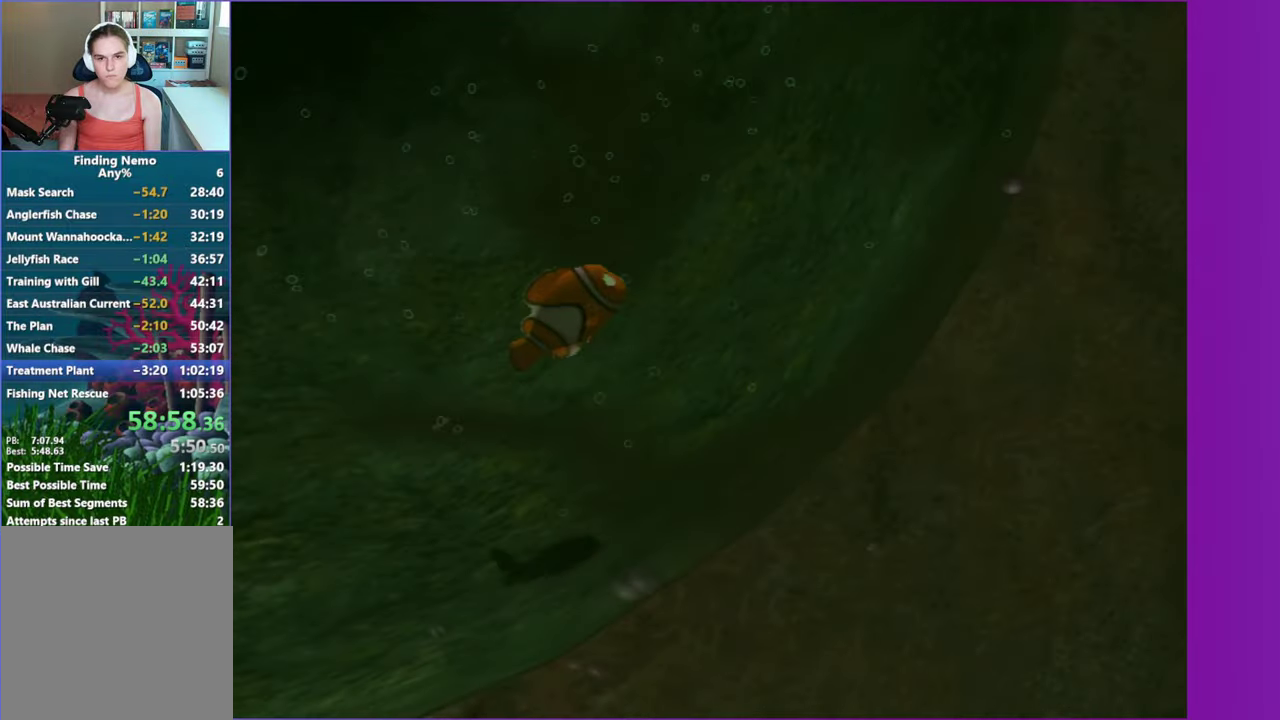
{"buttons": [], "left_stick": "up-left", "right_stick": "center", "events": [[217, "left_stick", "up-left"]]}
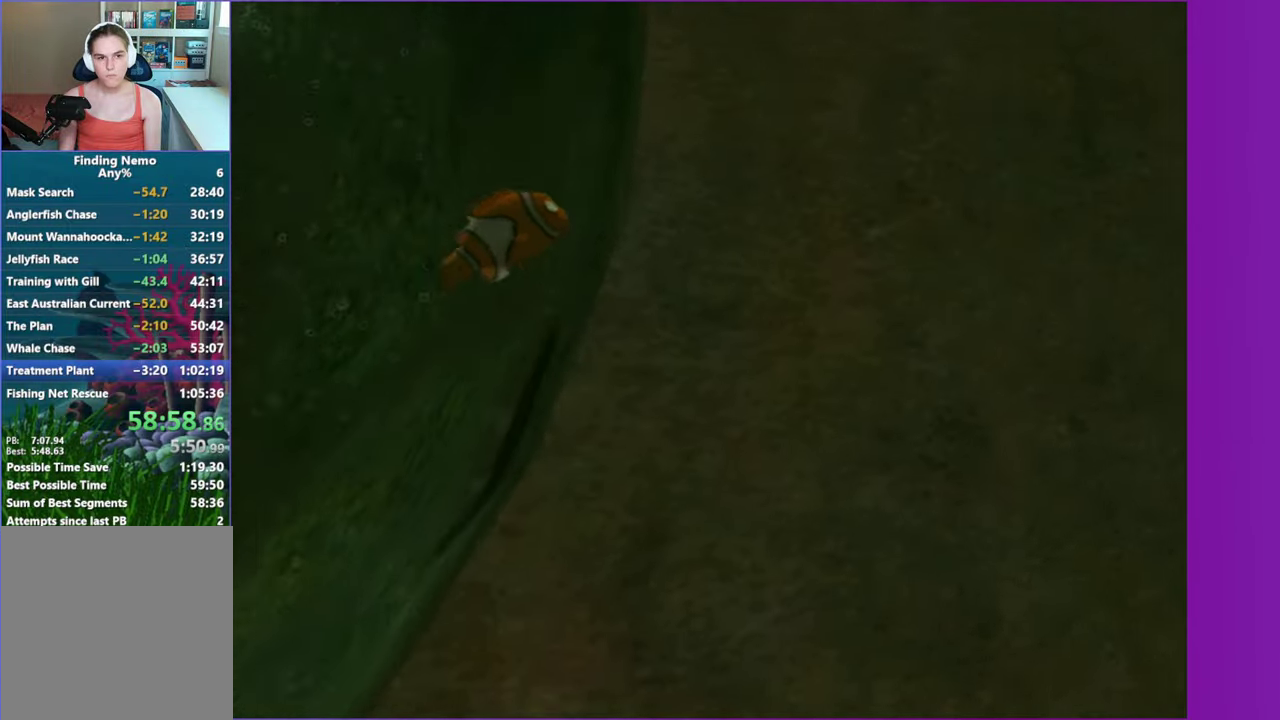
{"buttons": [], "left_stick": "up-left", "right_stick": "center", "events": []}
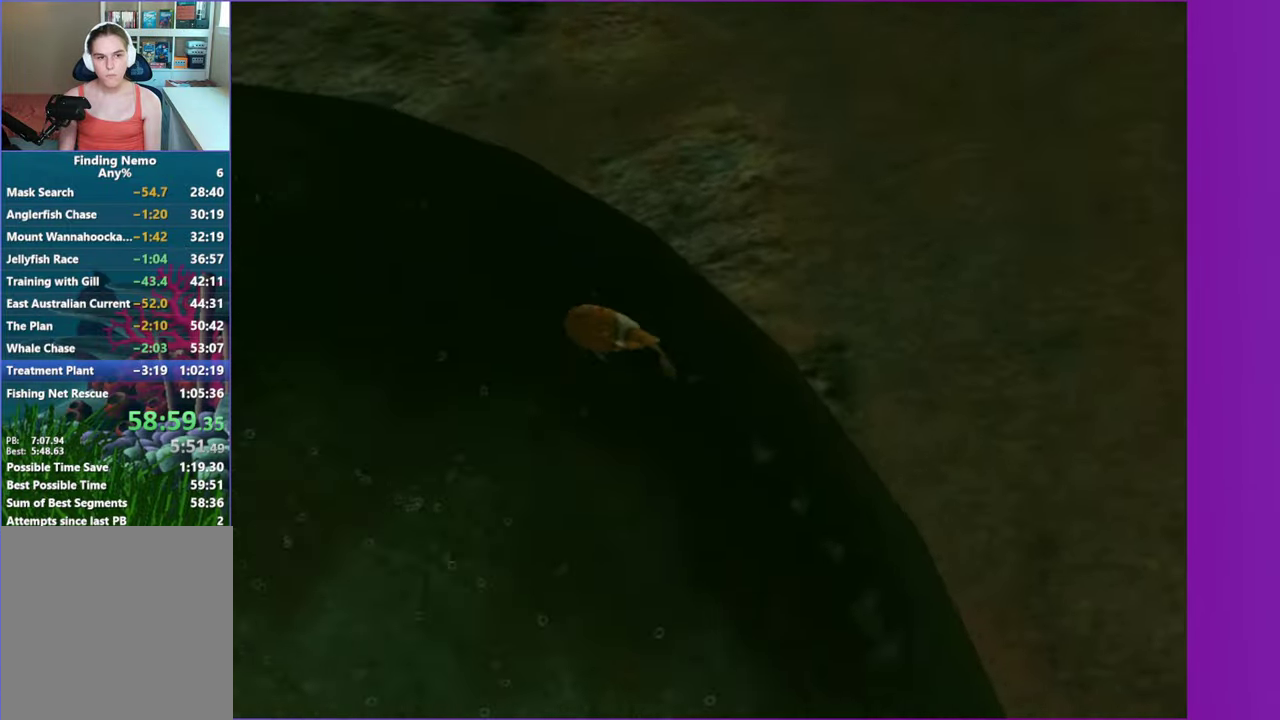
{"buttons": [], "left_stick": "up-left", "right_stick": "center", "events": []}
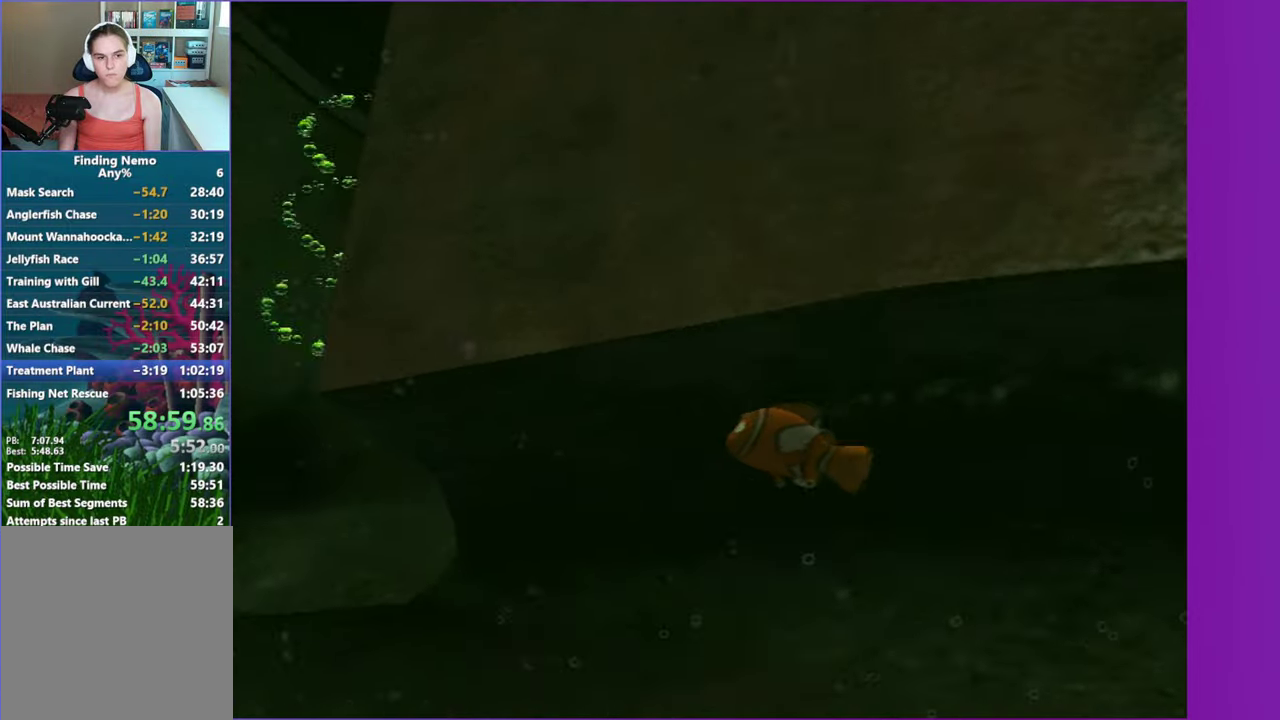
{"buttons": [], "left_stick": "up", "right_stick": "center", "events": [[200, "left_stick", "up"]]}